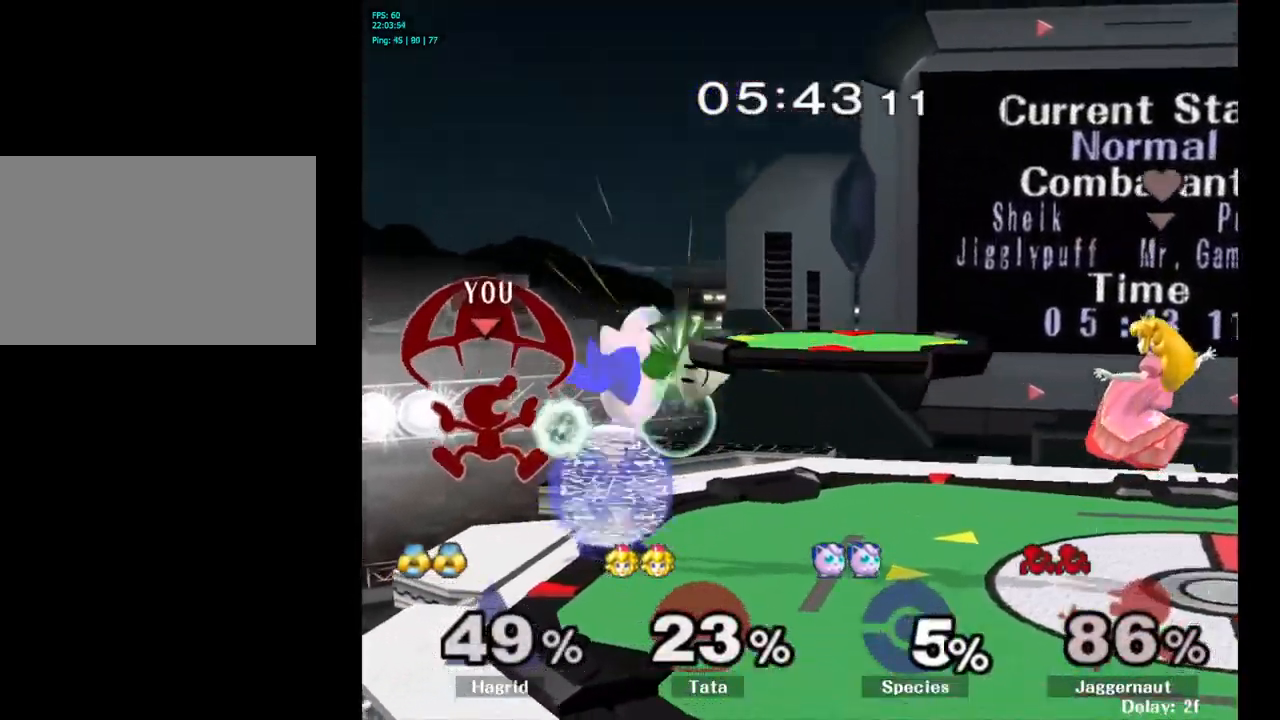
Gameplay with a controller (Nintendo layout); each line is a JSON object with the inputs held at the frame after it. "events" lists button and stick changes between this image and that frame as [ms after this image, input, new state], when the widget could be followed in between. Not read: L3 R3.
{"buttons": [], "left_stick": "down", "right_stick": "center", "events": [[166, "left_stick", "down"], [199, "R1", "down"], [433, "R1", "up"]]}
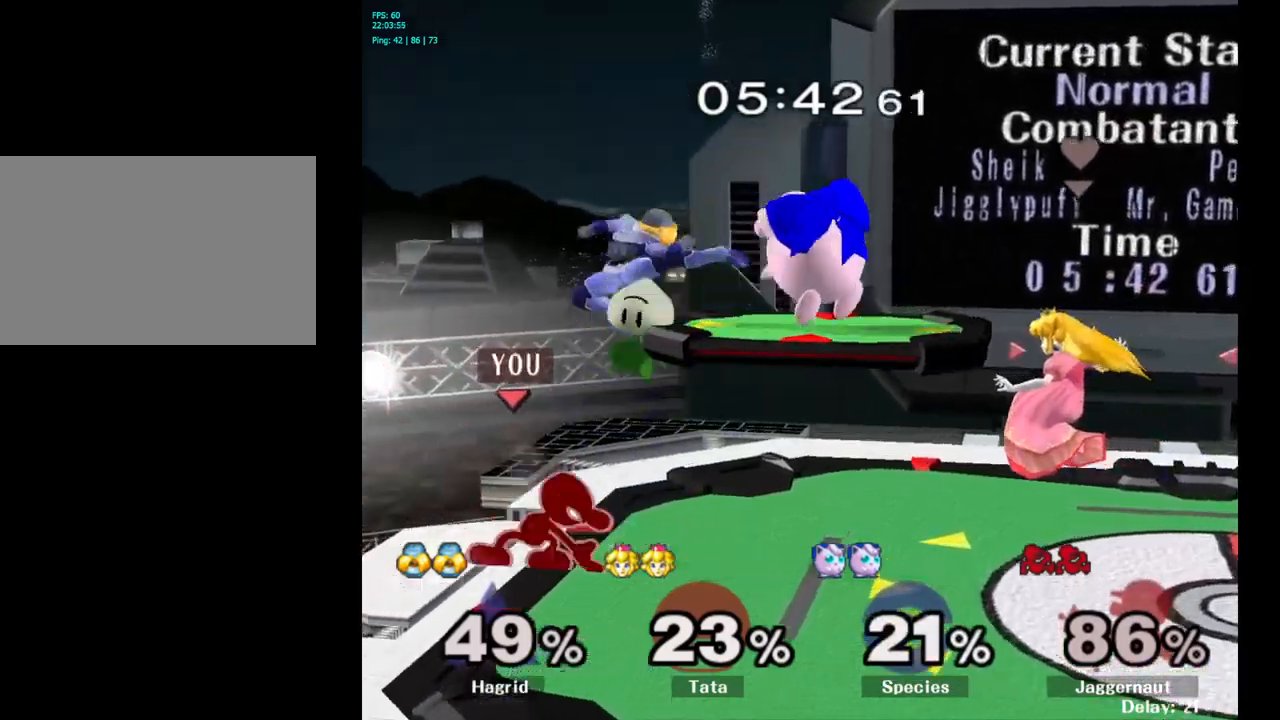
{"buttons": [], "left_stick": "center", "right_stick": "center", "events": [[34, "A", "down"], [117, "A", "up"], [317, "left_stick", "center"]]}
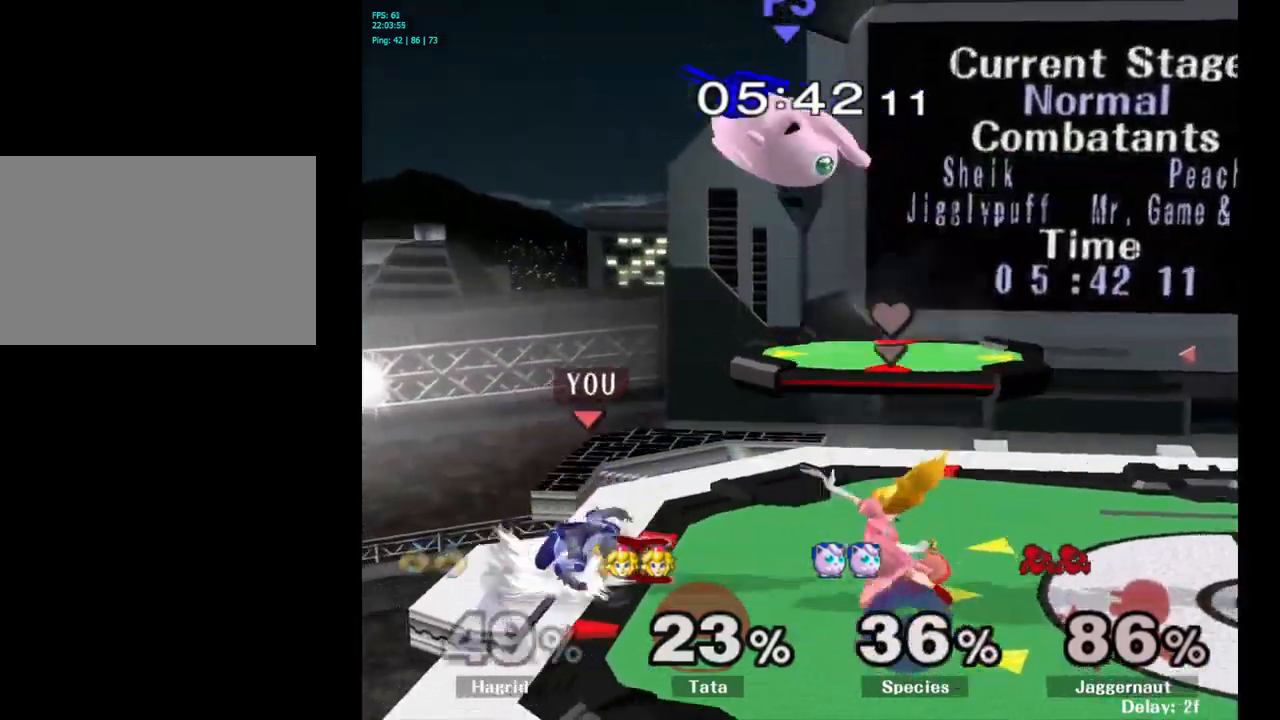
{"buttons": ["R1"], "left_stick": "center", "right_stick": "center", "events": [[184, "R1", "down"]]}
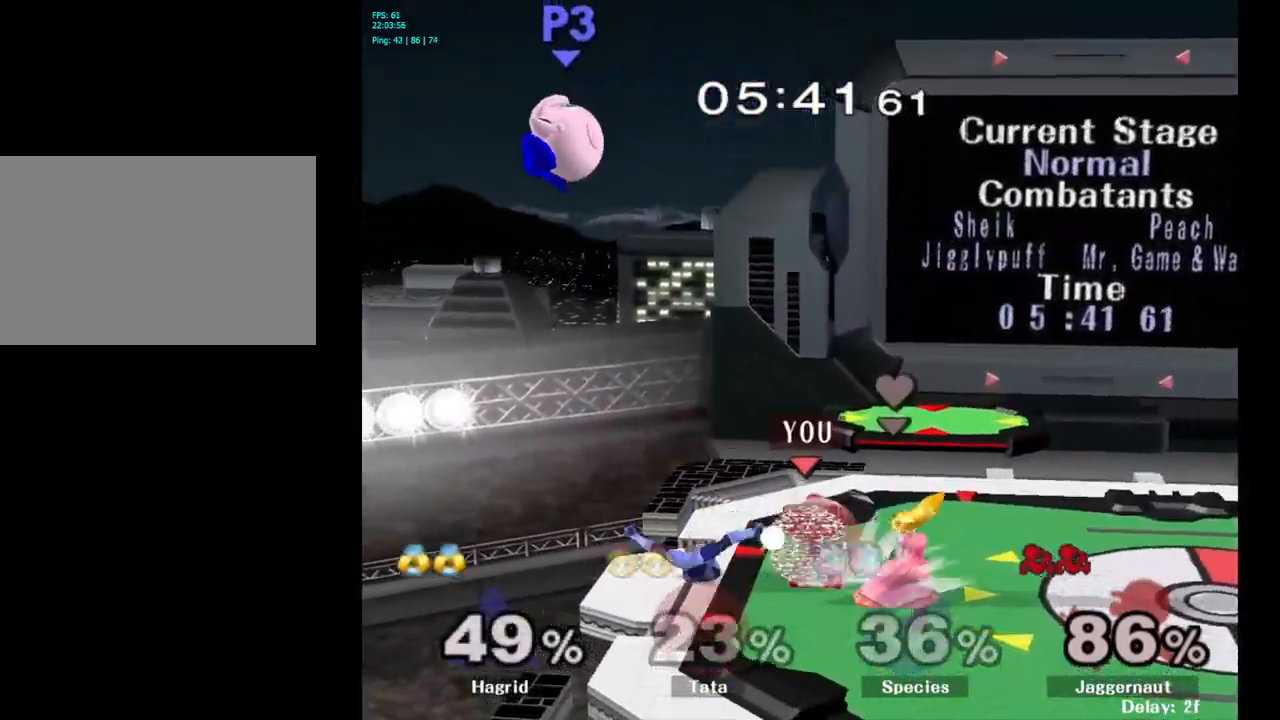
{"buttons": ["Y"], "left_stick": "center", "right_stick": "center", "events": [[234, "R1", "up"], [450, "Y", "down"]]}
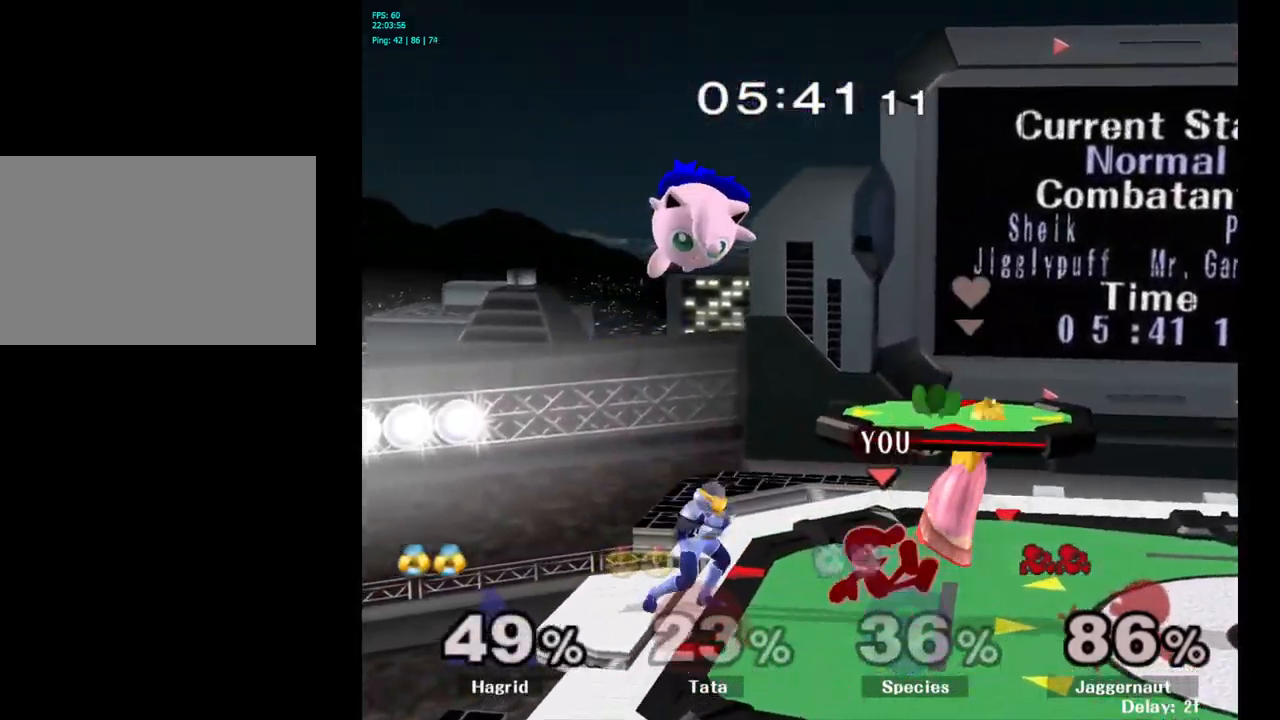
{"buttons": [], "left_stick": "right", "right_stick": "center", "events": [[17, "left_stick", "right"], [250, "left_stick", "down-right"], [300, "R1", "down"], [334, "Y", "up"], [417, "R1", "up"], [417, "left_stick", "right"]]}
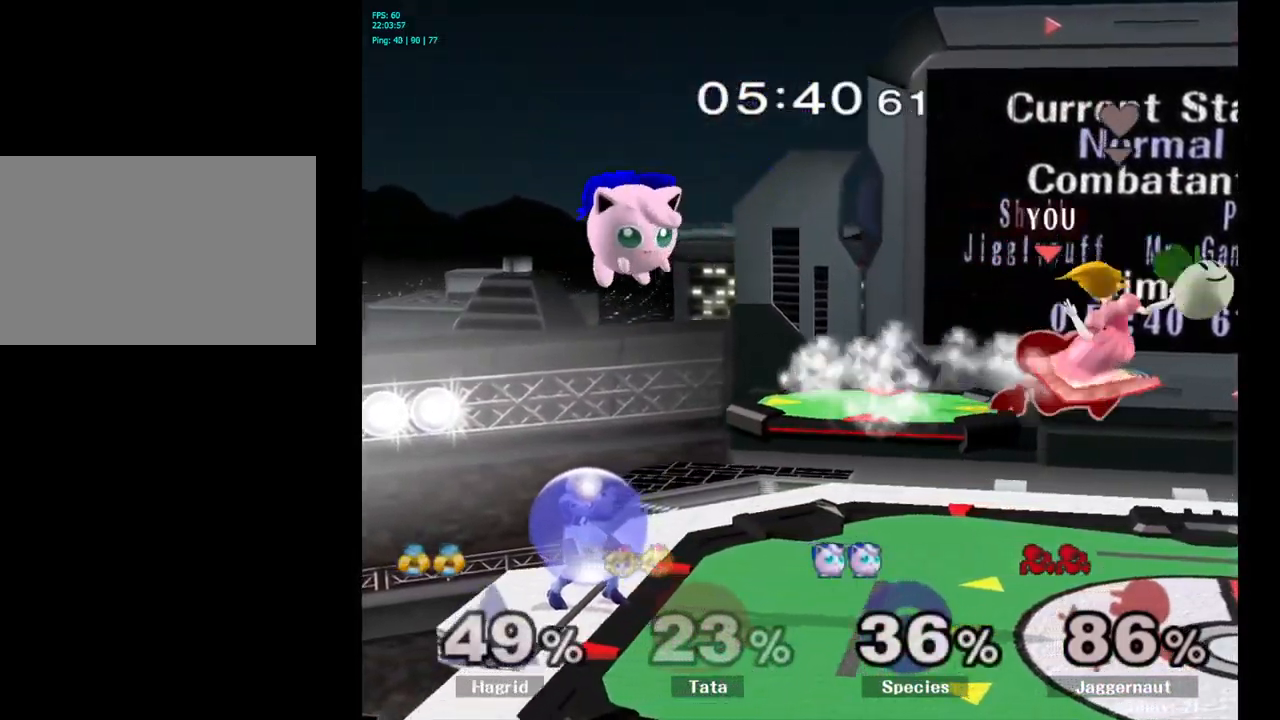
{"buttons": [], "left_stick": "left", "right_stick": "center", "events": [[400, "left_stick", "center"], [484, "left_stick", "left"]]}
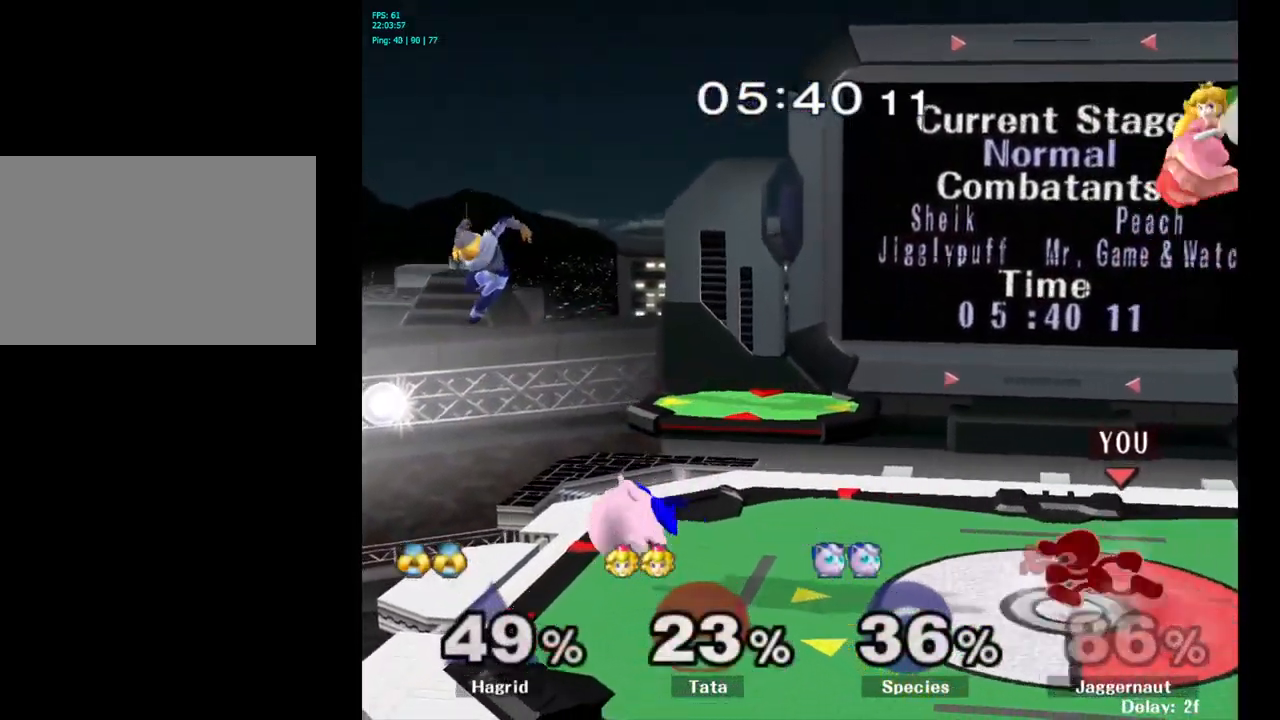
{"buttons": [], "left_stick": "left", "right_stick": "center", "events": [[84, "left_stick", "center"], [134, "Y", "down"], [184, "left_stick", "down-right"], [200, "R1", "down"], [284, "Y", "up"], [334, "R1", "up"], [334, "left_stick", "center"], [450, "left_stick", "left"]]}
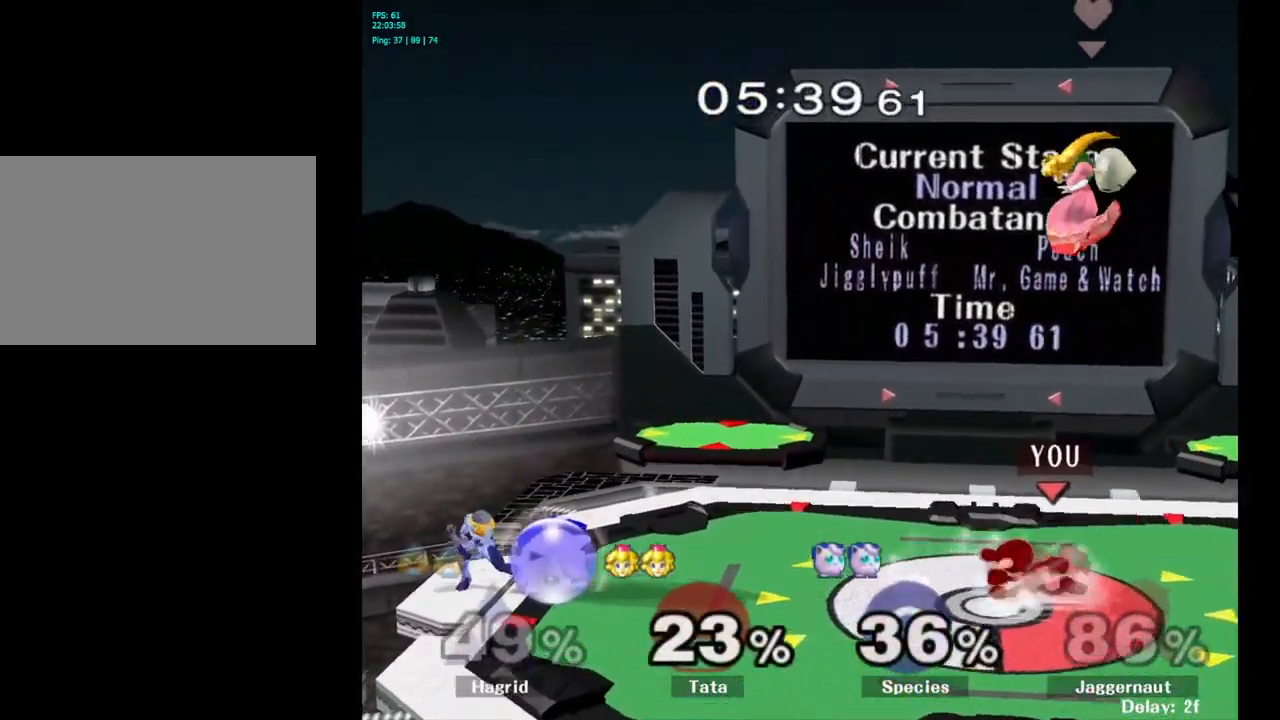
{"buttons": [], "left_stick": "left", "right_stick": "center", "events": [[184, "Y", "down"], [217, "Y", "up"], [317, "A", "down"], [417, "A", "up"]]}
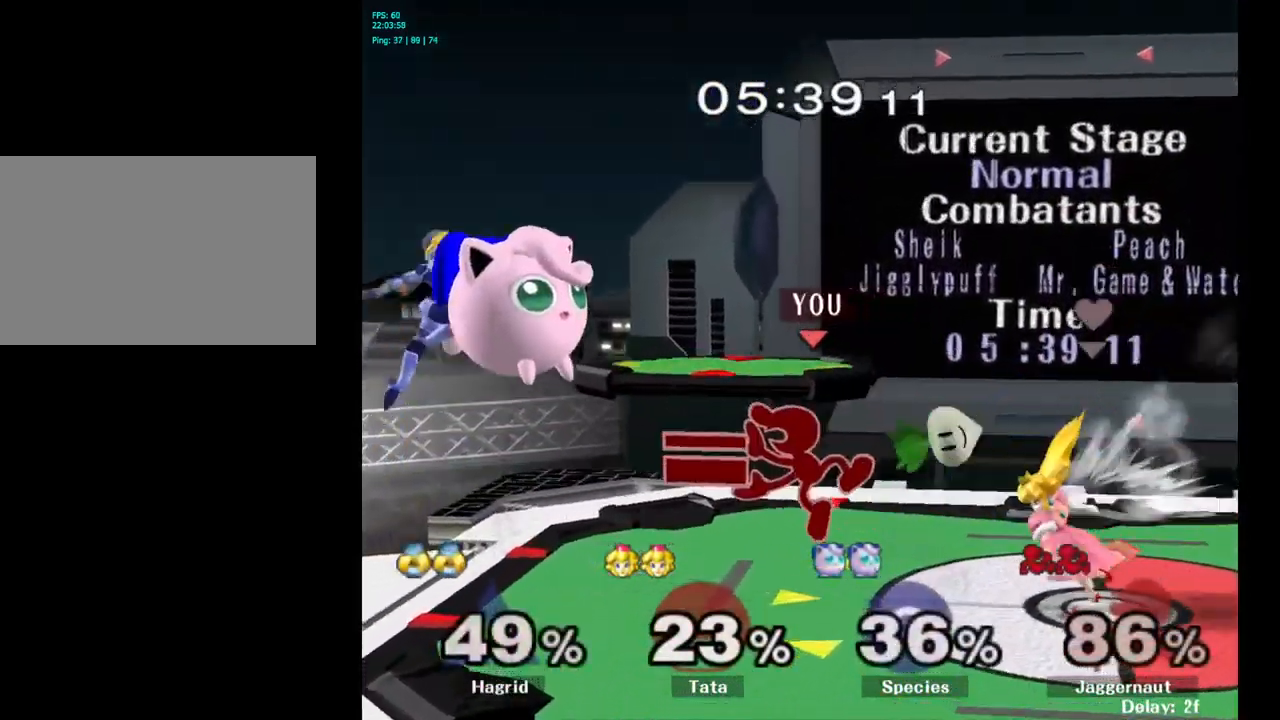
{"buttons": [], "left_stick": "center", "right_stick": "center", "events": [[250, "R1", "down"], [284, "left_stick", "down"], [400, "R1", "up"], [500, "left_stick", "center"]]}
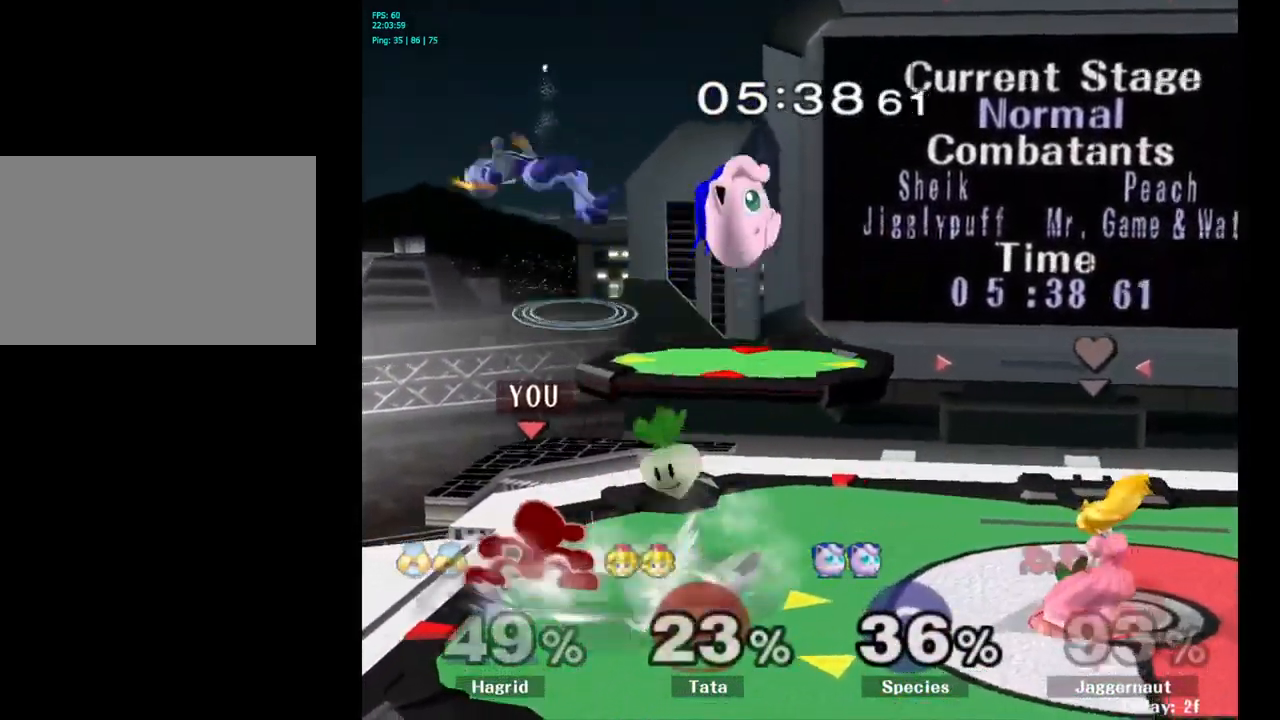
{"buttons": [], "left_stick": "right", "right_stick": "center", "events": [[434, "left_stick", "right"]]}
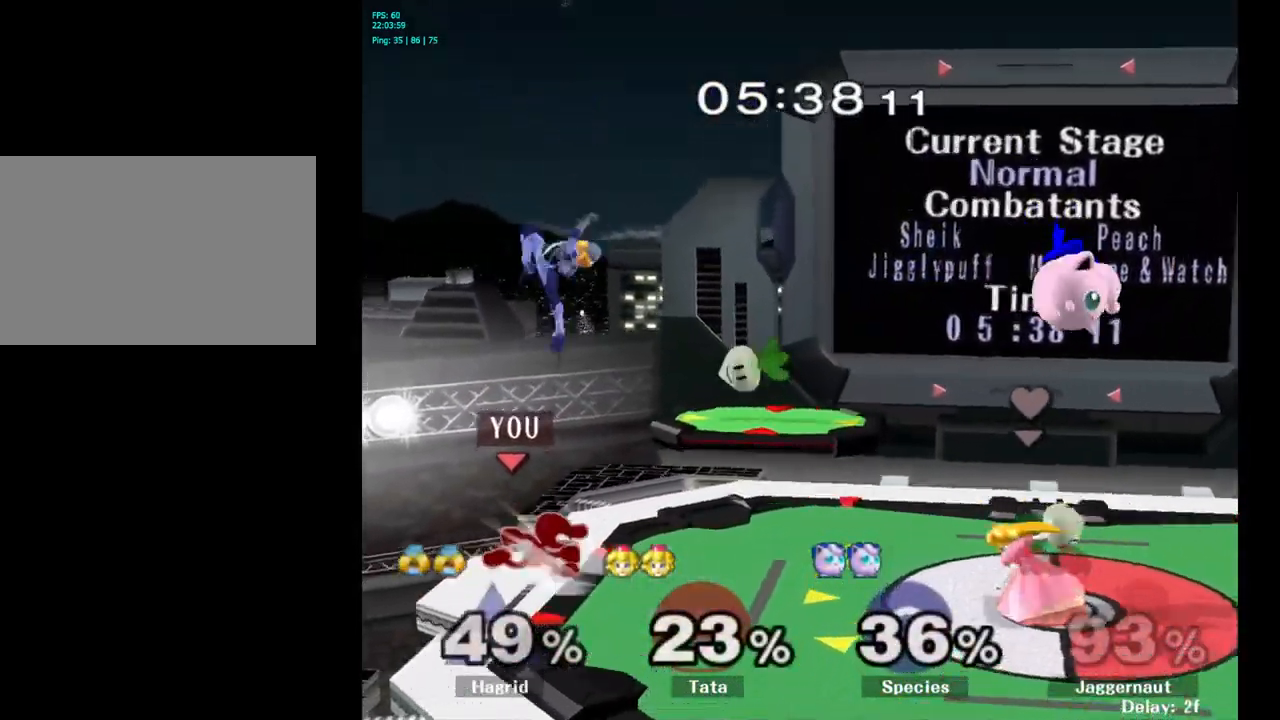
{"buttons": ["A"], "left_stick": "left", "right_stick": "center", "events": [[384, "left_stick", "left"], [501, "A", "down"]]}
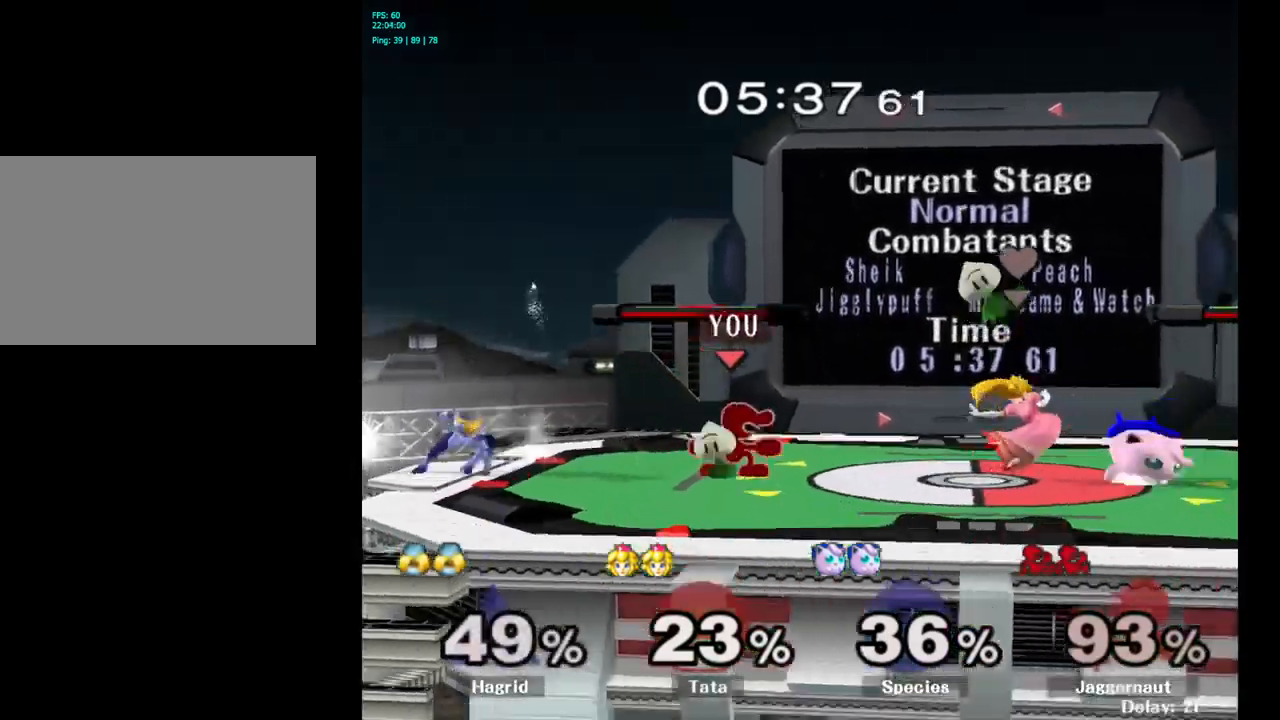
{"buttons": [], "left_stick": "center", "right_stick": "center", "events": [[116, "A", "up"], [283, "left_stick", "center"]]}
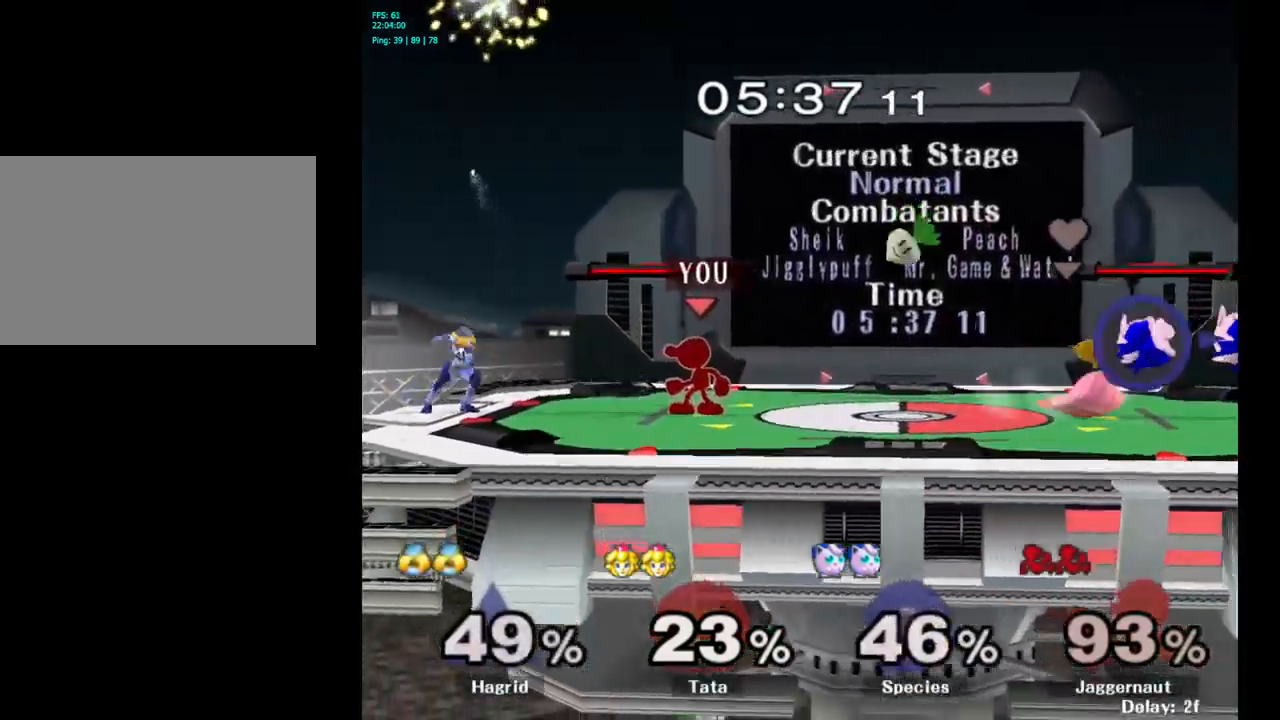
{"buttons": [], "left_stick": "left", "right_stick": "center", "events": [[66, "Y", "down"], [83, "left_stick", "left"], [100, "Y", "up"], [200, "A", "down"], [333, "A", "up"]]}
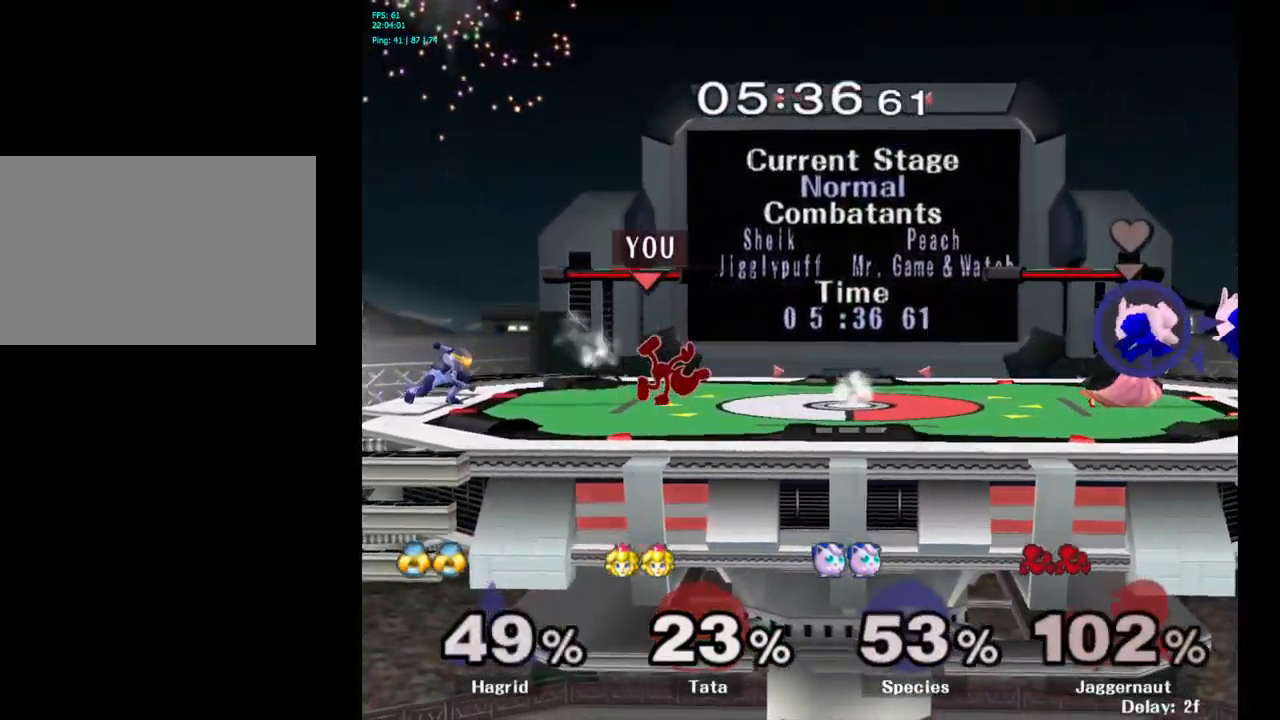
{"buttons": [], "left_stick": "left", "right_stick": "center", "events": [[83, "left_stick", "center"], [283, "Y", "down"], [283, "left_stick", "left"], [300, "Y", "up"], [400, "A", "down"], [500, "A", "up"]]}
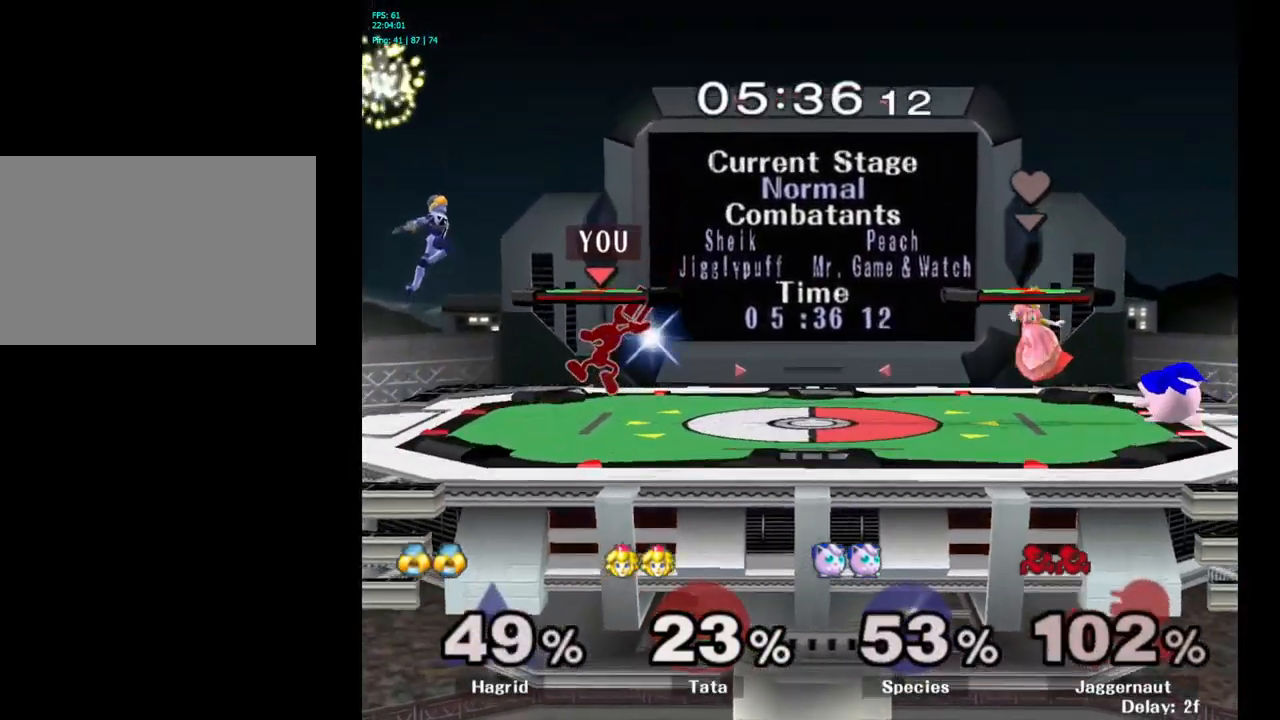
{"buttons": [], "left_stick": "center", "right_stick": "center", "events": [[233, "R1", "down"], [233, "left_stick", "down-left"], [400, "R1", "up"], [433, "left_stick", "center"]]}
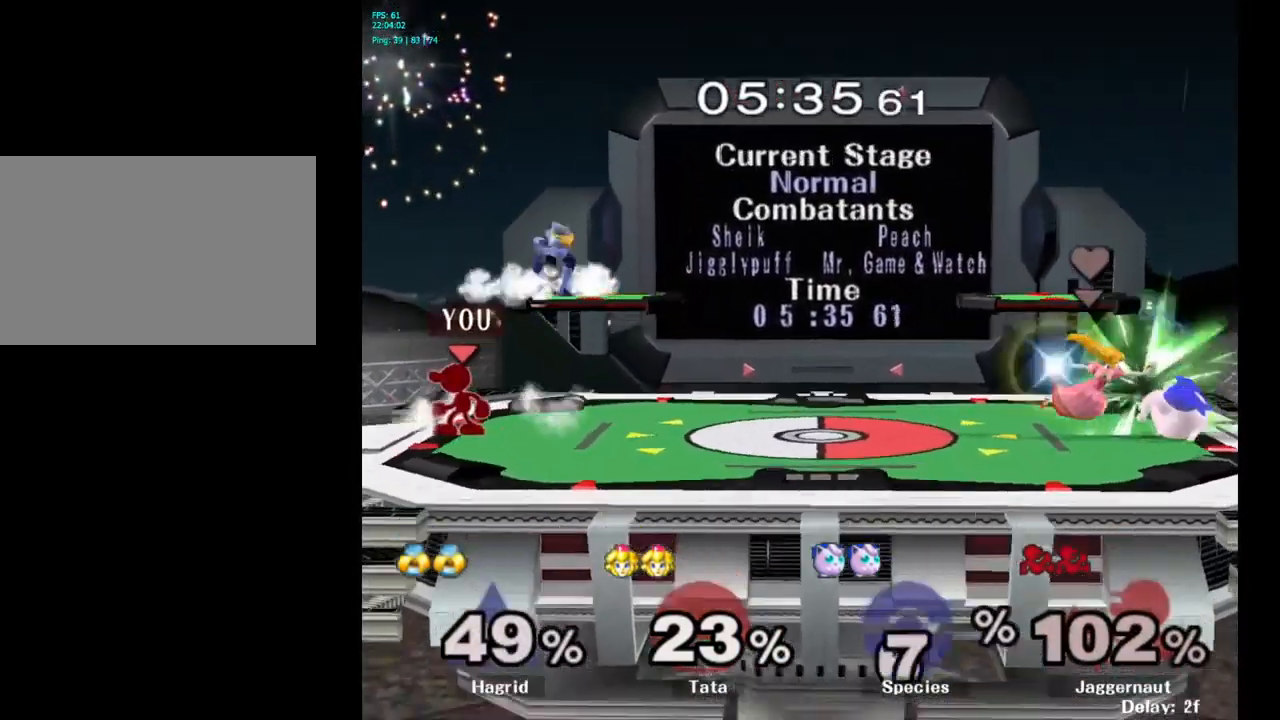
{"buttons": [], "left_stick": "right", "right_stick": "center", "events": [[216, "left_stick", "right"], [233, "Y", "down"], [283, "Y", "up"], [333, "A", "down"], [466, "A", "up"]]}
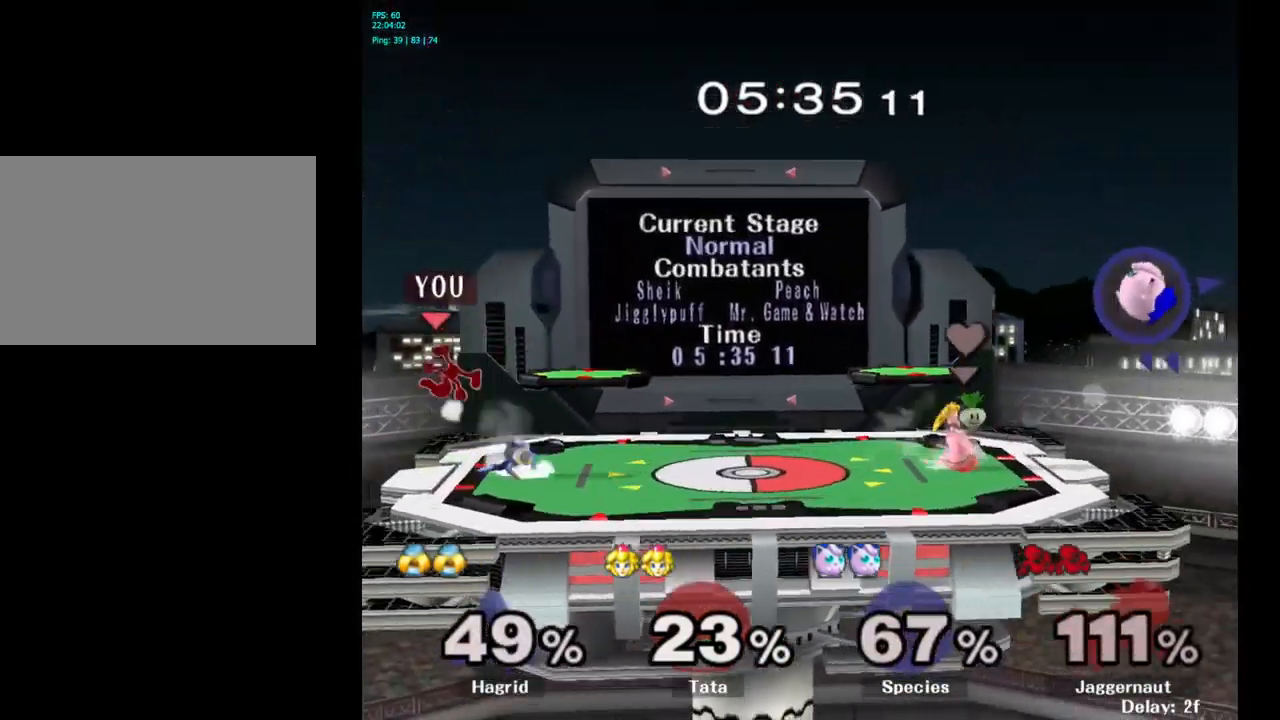
{"buttons": [], "left_stick": "right", "right_stick": "center", "events": [[166, "left_stick", "center"], [300, "left_stick", "right"], [450, "left_stick", "center"], [500, "left_stick", "right"]]}
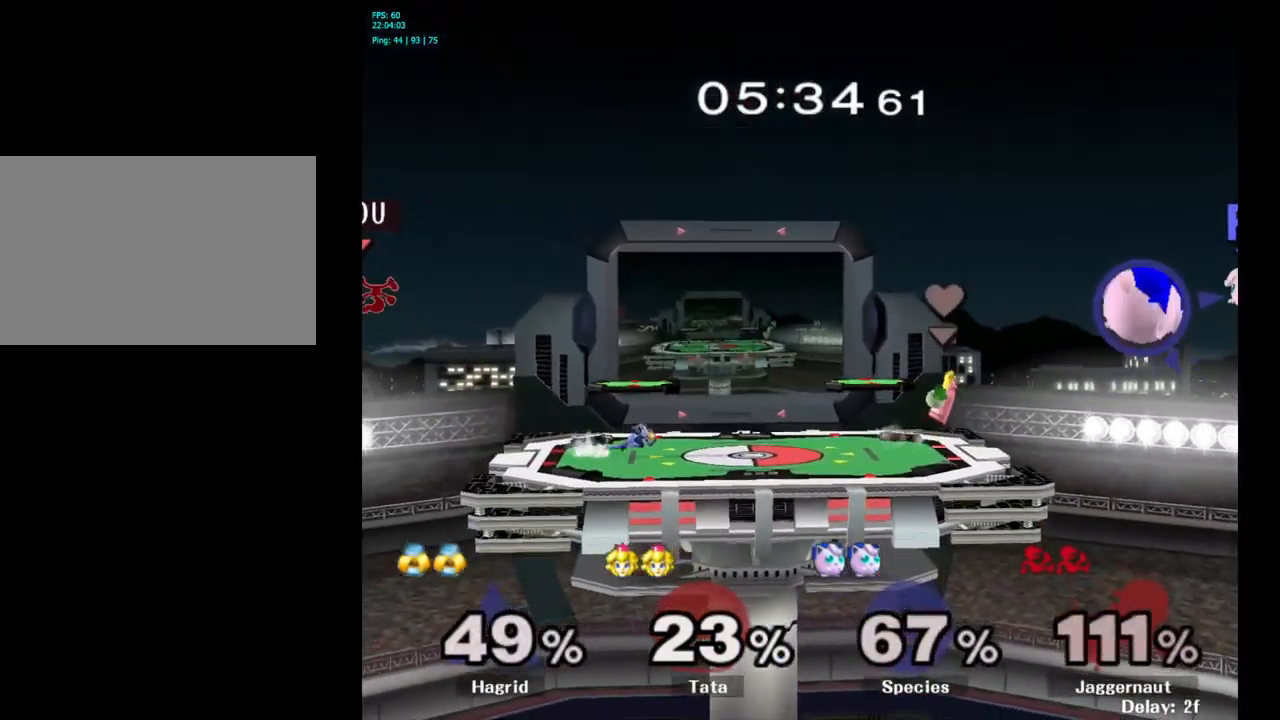
{"buttons": [], "left_stick": "right", "right_stick": "center", "events": [[283, "left_stick", "center"], [333, "left_stick", "right"]]}
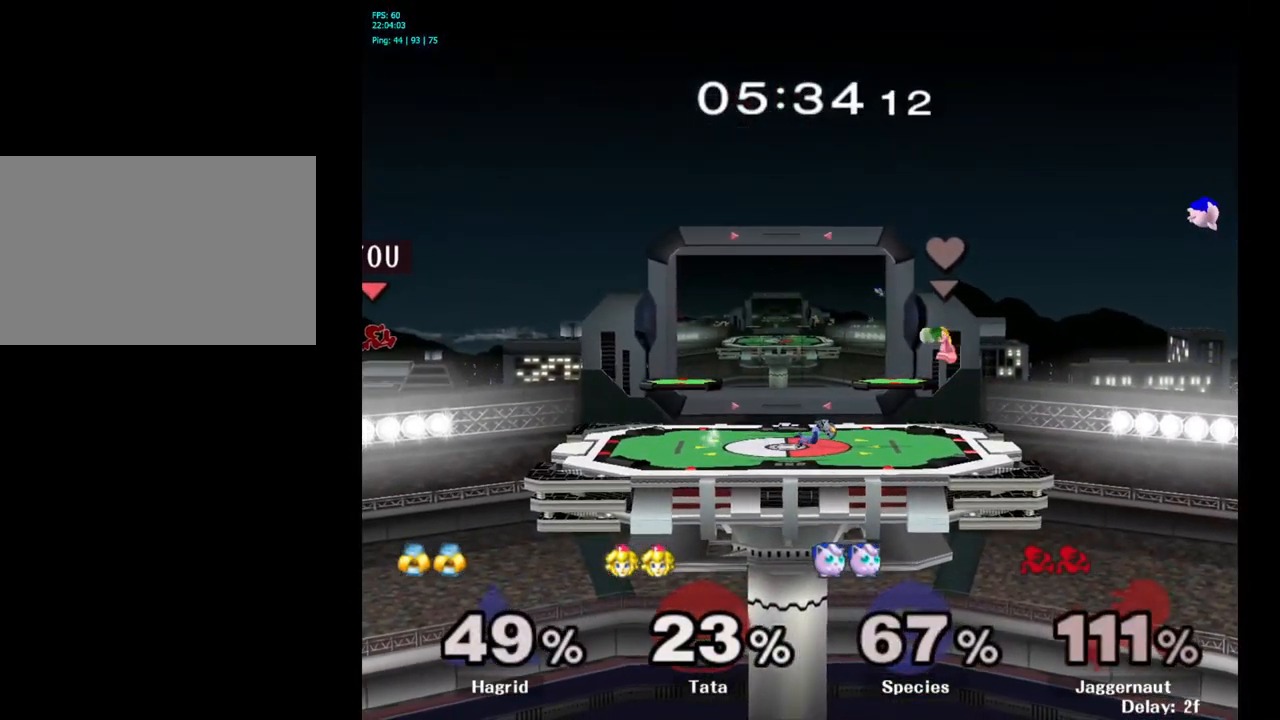
{"buttons": ["Y"], "left_stick": "right", "right_stick": "center", "events": [[483, "Y", "down"]]}
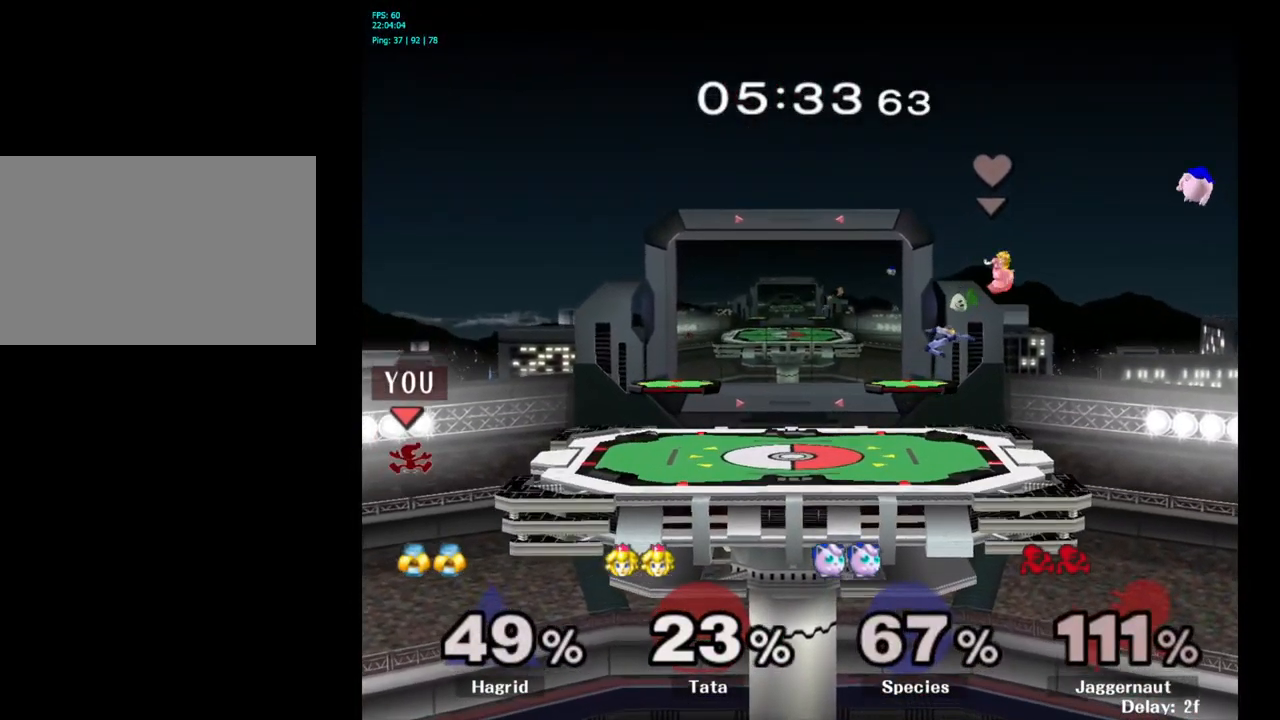
{"buttons": ["R1"], "left_stick": "right", "right_stick": "center", "events": [[383, "Y", "up"], [400, "R1", "down"]]}
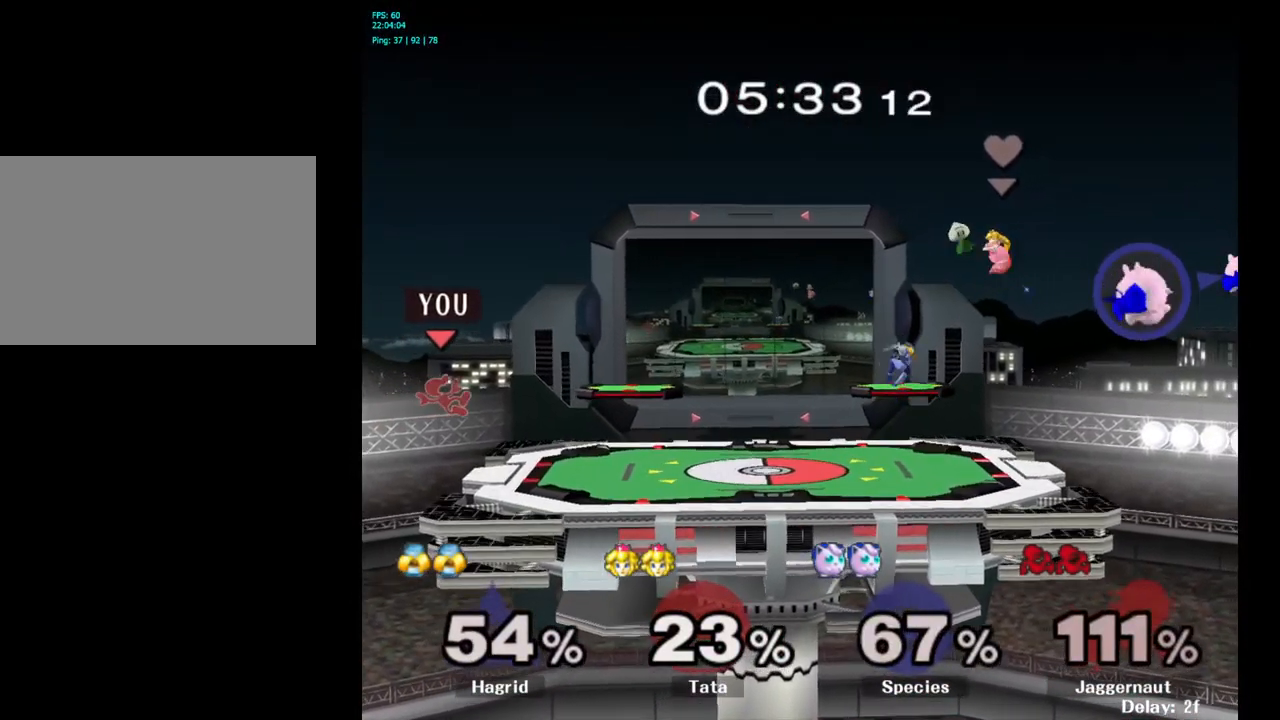
{"buttons": [], "left_stick": "center", "right_stick": "center", "events": [[83, "R1", "up"], [483, "left_stick", "center"]]}
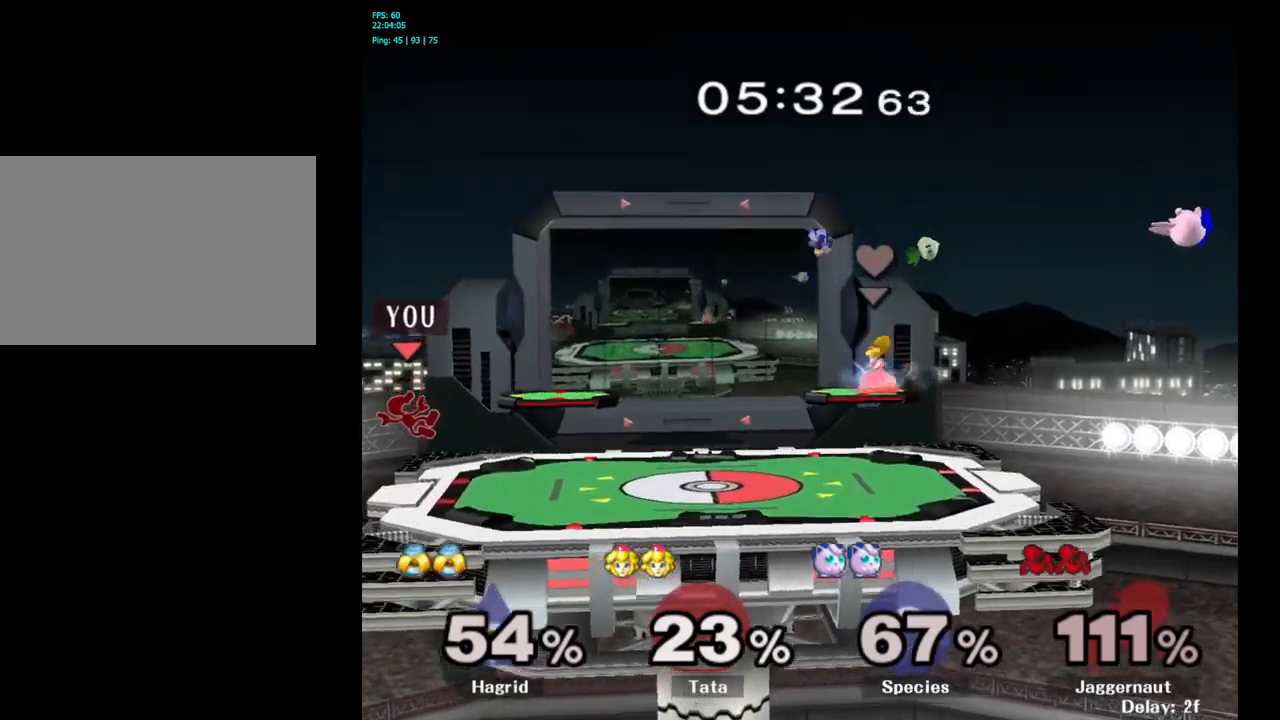
{"buttons": [], "left_stick": "right", "right_stick": "center", "events": [[133, "left_stick", "right"], [300, "left_stick", "center"], [383, "left_stick", "right"]]}
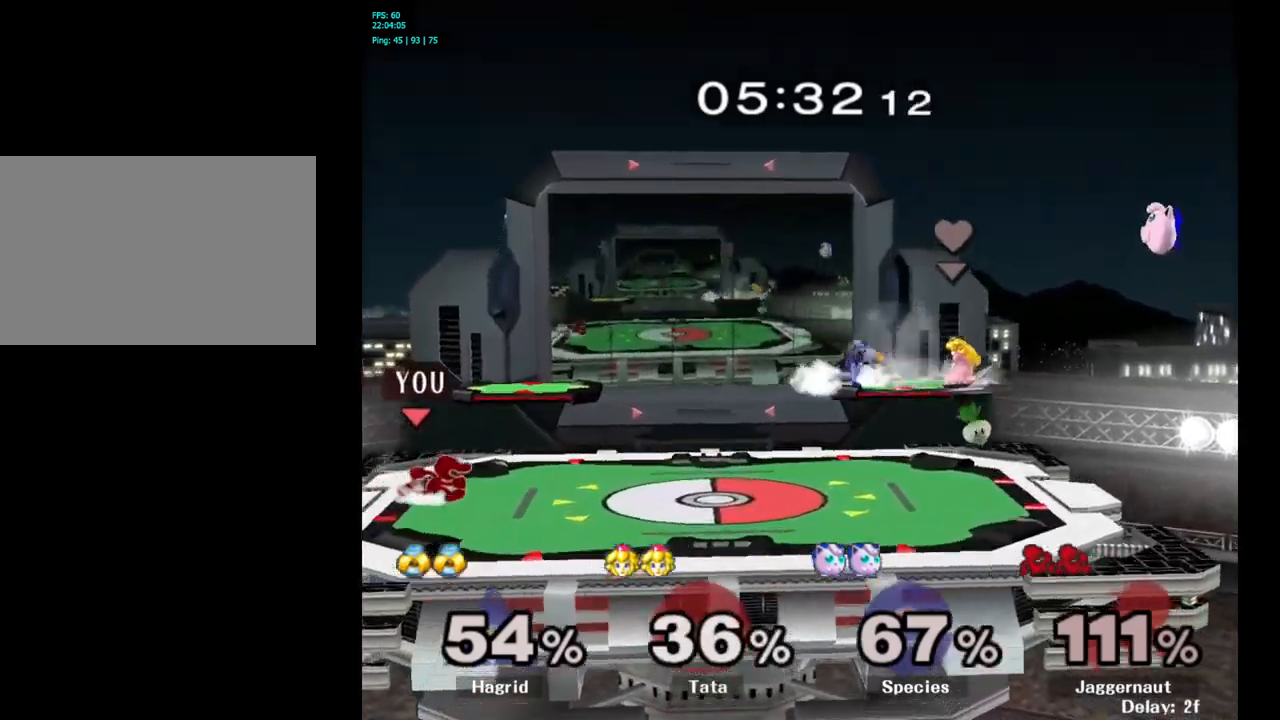
{"buttons": ["Y"], "left_stick": "right", "right_stick": "center", "events": [[467, "Y", "down"]]}
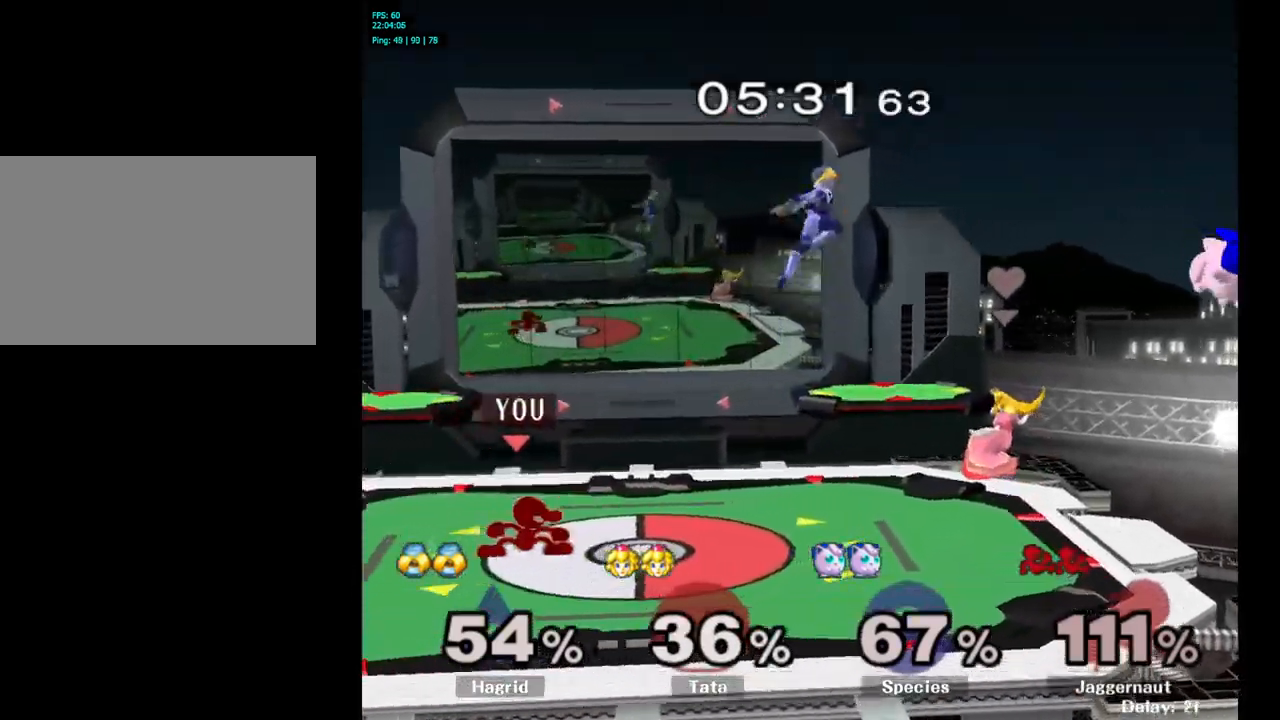
{"buttons": [], "left_stick": "left", "right_stick": "center", "events": [[117, "A", "down"], [217, "left_stick", "left"], [267, "Y", "up"], [367, "A", "up"]]}
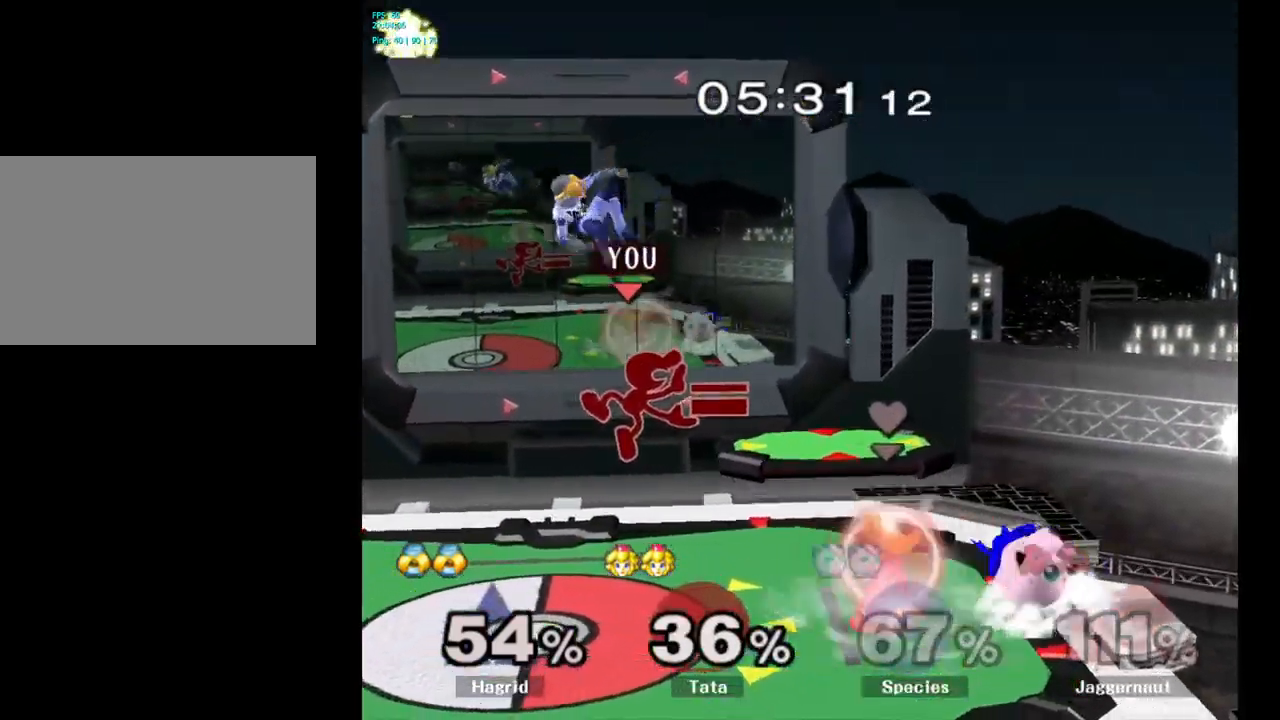
{"buttons": ["R1"], "left_stick": "center", "right_stick": "center", "events": [[233, "left_stick", "down"], [250, "R1", "down"], [417, "left_stick", "center"]]}
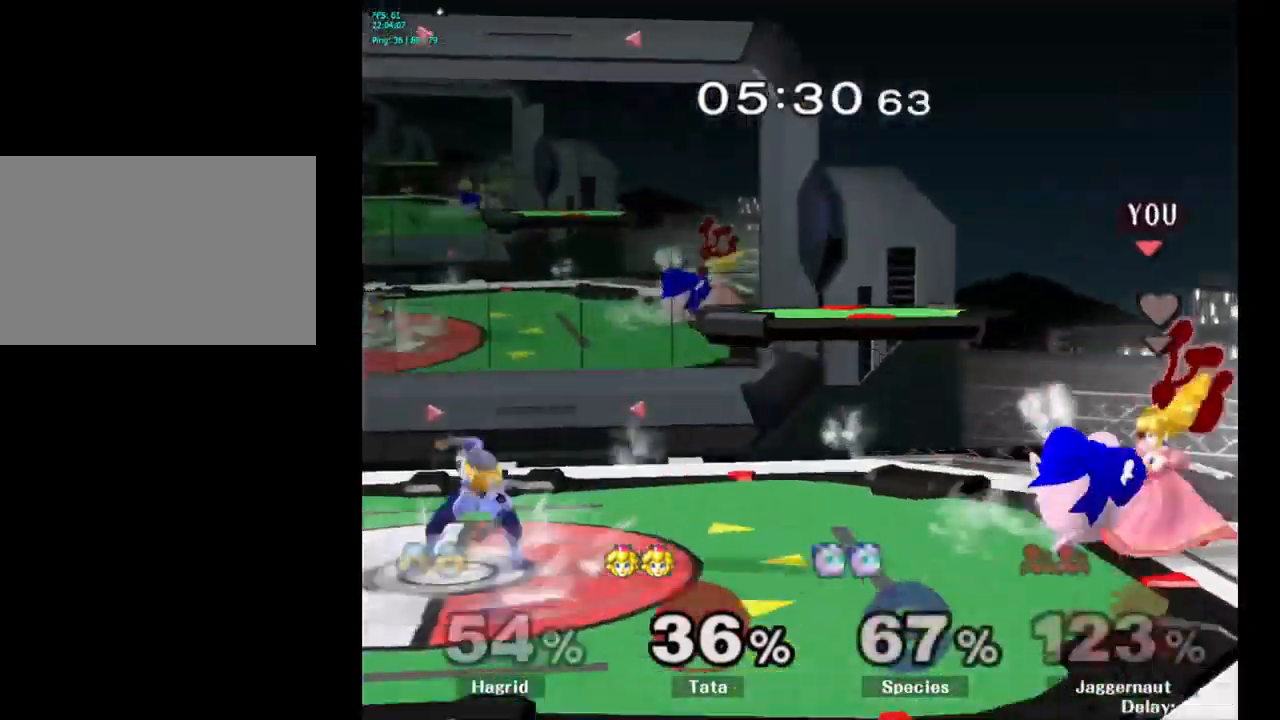
{"buttons": ["Y"], "left_stick": "left", "right_stick": "center", "events": [[83, "R1", "up"], [117, "left_stick", "left"], [300, "Y", "down"], [433, "Y", "up"], [483, "Y", "down"]]}
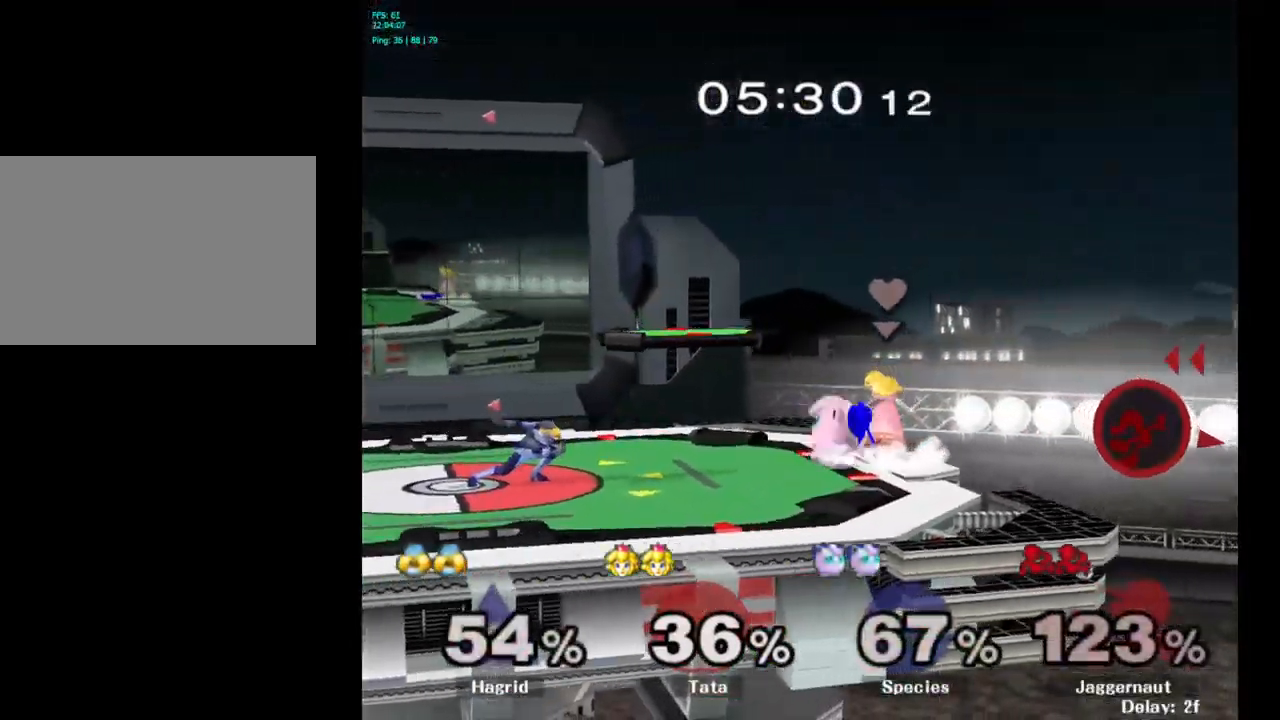
{"buttons": ["Y"], "left_stick": "left", "right_stick": "center", "events": [[100, "Y", "up"], [167, "Y", "down"], [283, "Y", "up"], [317, "Y", "down"], [433, "Y", "up"], [483, "Y", "down"]]}
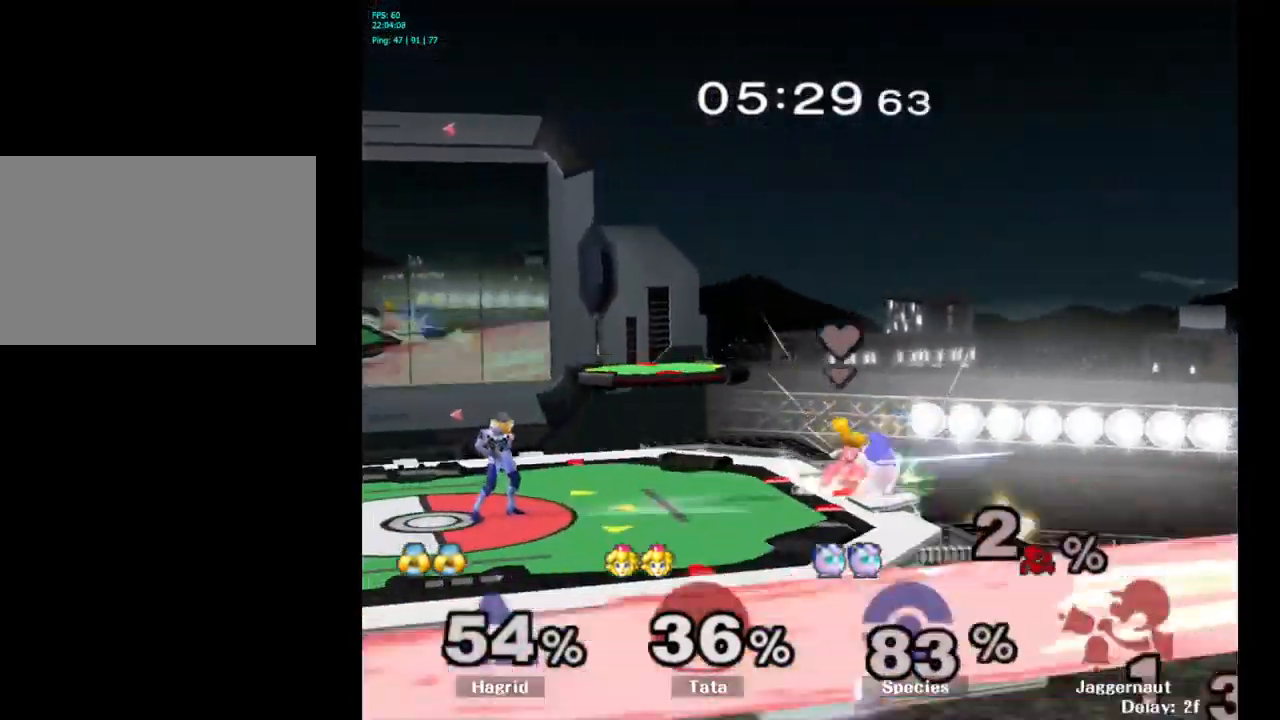
{"buttons": [], "left_stick": "center", "right_stick": "center", "events": [[133, "Y", "up"], [417, "left_stick", "center"]]}
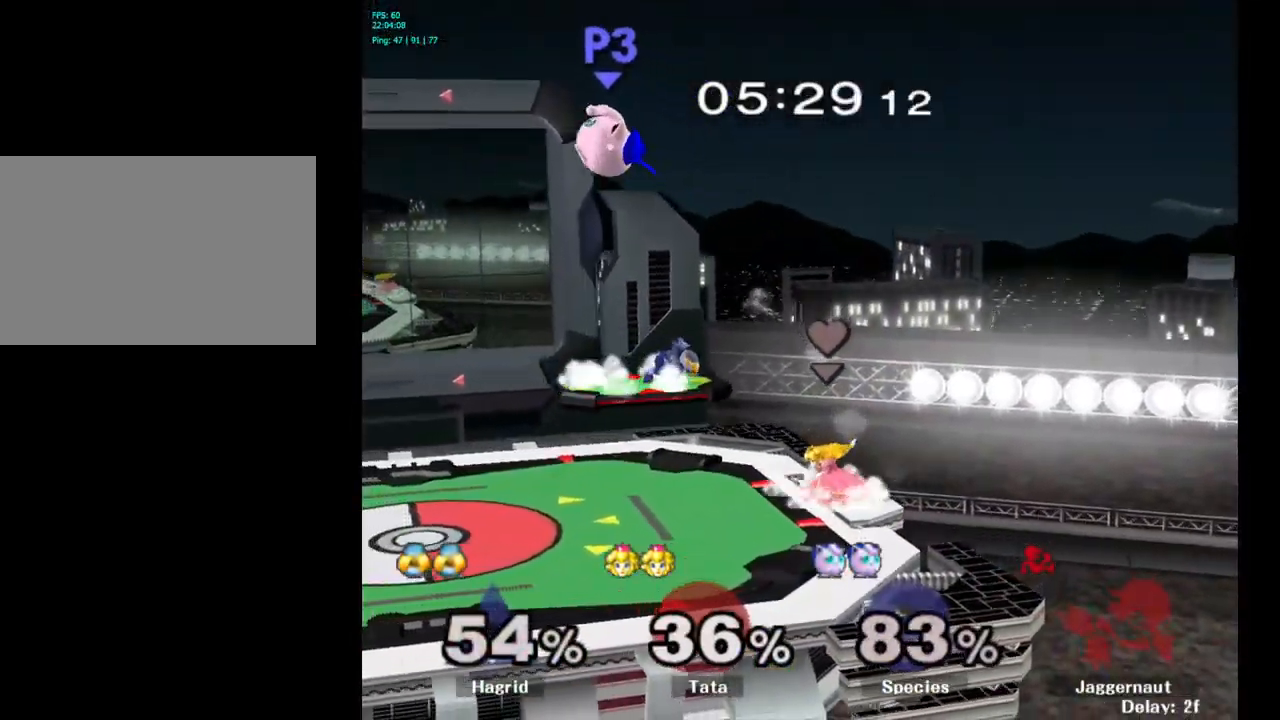
{"buttons": [], "left_stick": "center", "right_stick": "center", "events": []}
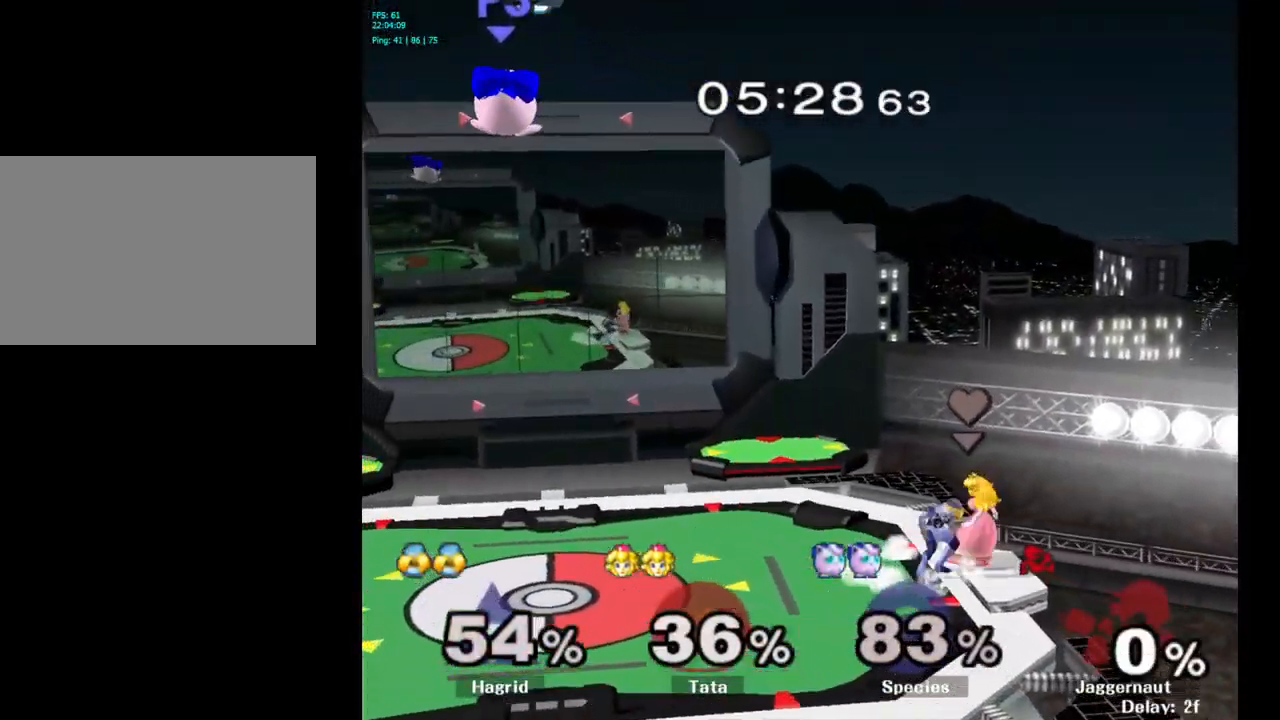
{"buttons": [], "left_stick": "center", "right_stick": "center", "events": []}